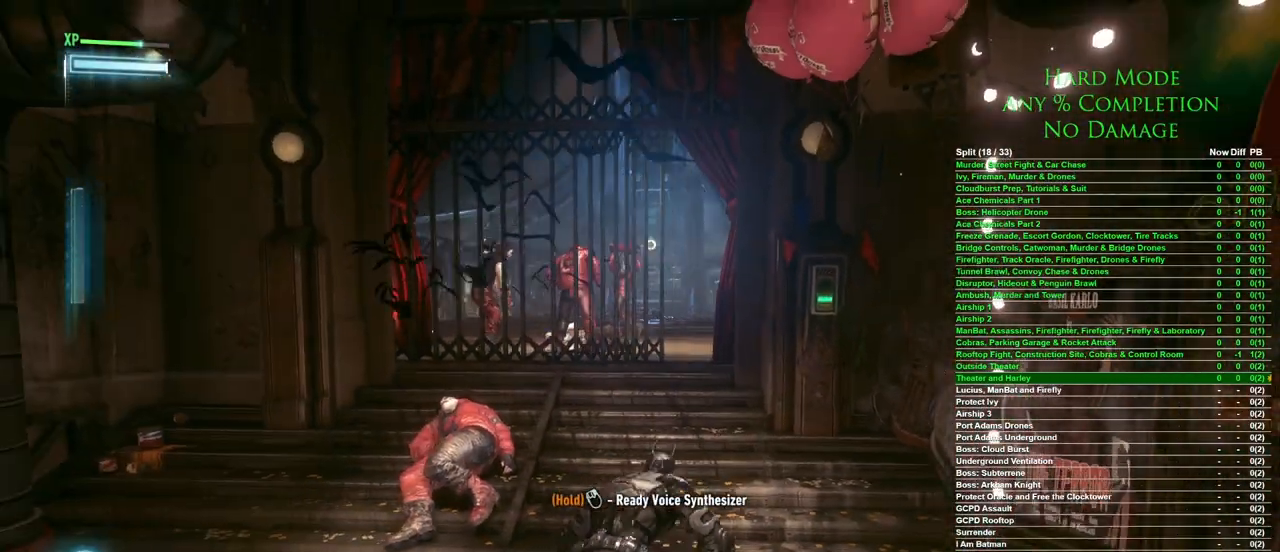
Gameplay with keyboard and mouse; each line is a JSON object with the keys and mouse buttons held at the frame after it. "events" lists presses ("down") and releases ("up") of "1", "2", "3", "4", "5", "a", "alt", "c", "caps_lock", "ctrl", "d", "e", "f", "g", "q", "r", "s", "shift", "space", "t", "tab", "v", "w", "x", "z", "mouse_left", "mouse_wheel" and "mouse_right" between this image and that frame as [ms after this image, input, new state], when the widget could be followed in between. "mouse_left", "mouse_wheel", "mouse_right" = the "left", "wheel", "right" buttons of the "mouse" list. No other keys are recorded. "wheel" means that the mouse wheel is clicked or scrolled. Mouse movement is not recorded.
{"keys": ["ctrl", "w"], "mouse": [], "events": []}
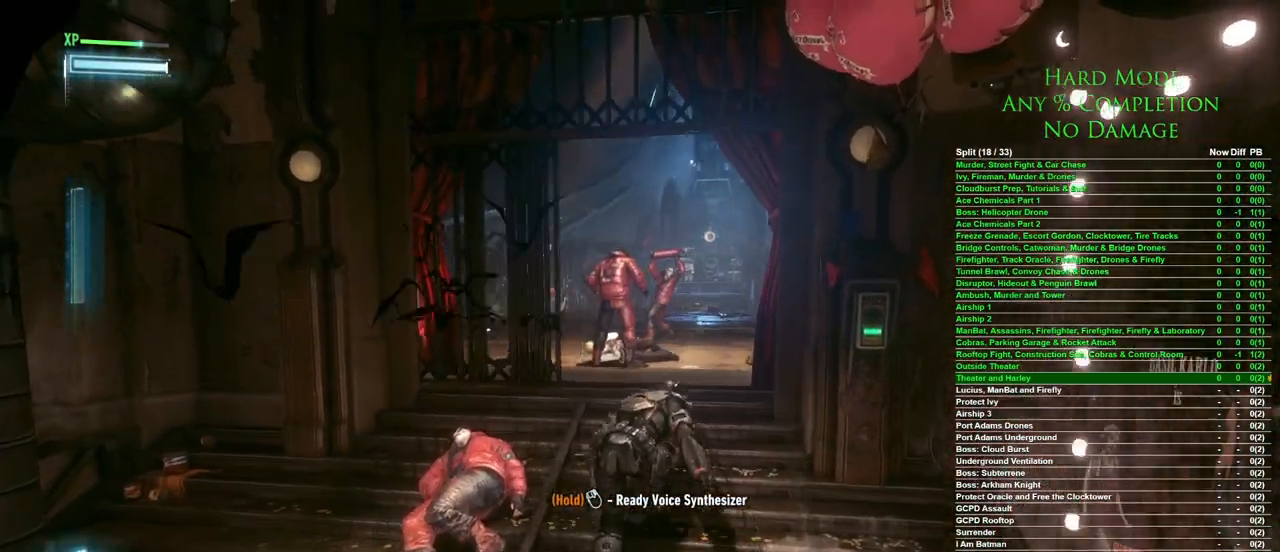
{"keys": ["ctrl"], "mouse": [], "events": [[300, "mouse_left", "down"], [350, "mouse_left", "up"], [400, "w", "up"]]}
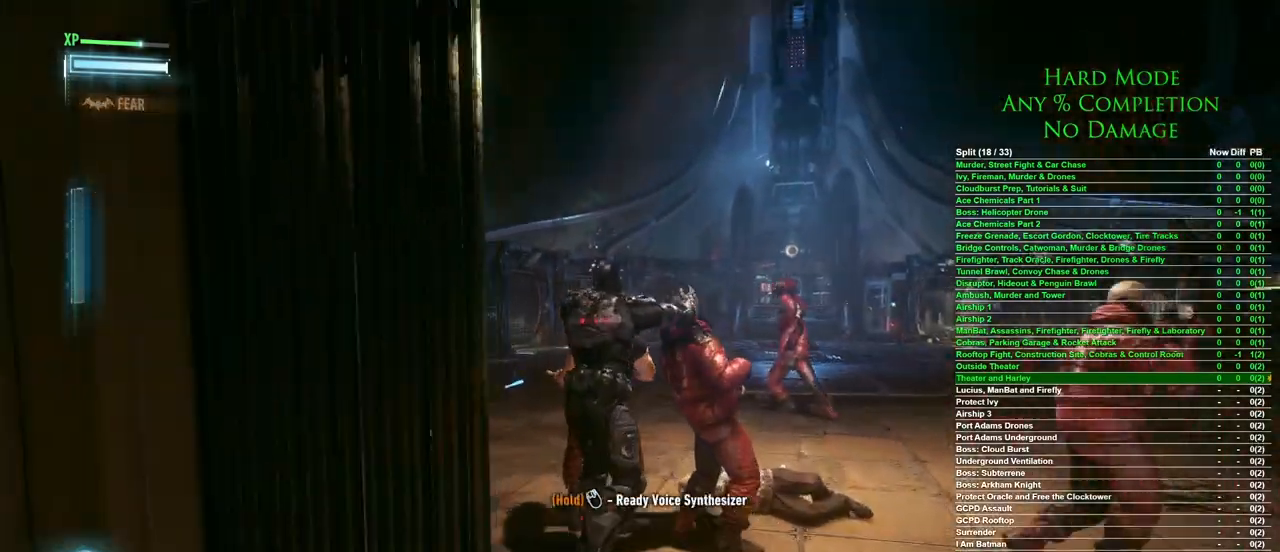
{"keys": [], "mouse": [], "events": [[317, "ctrl", "up"]]}
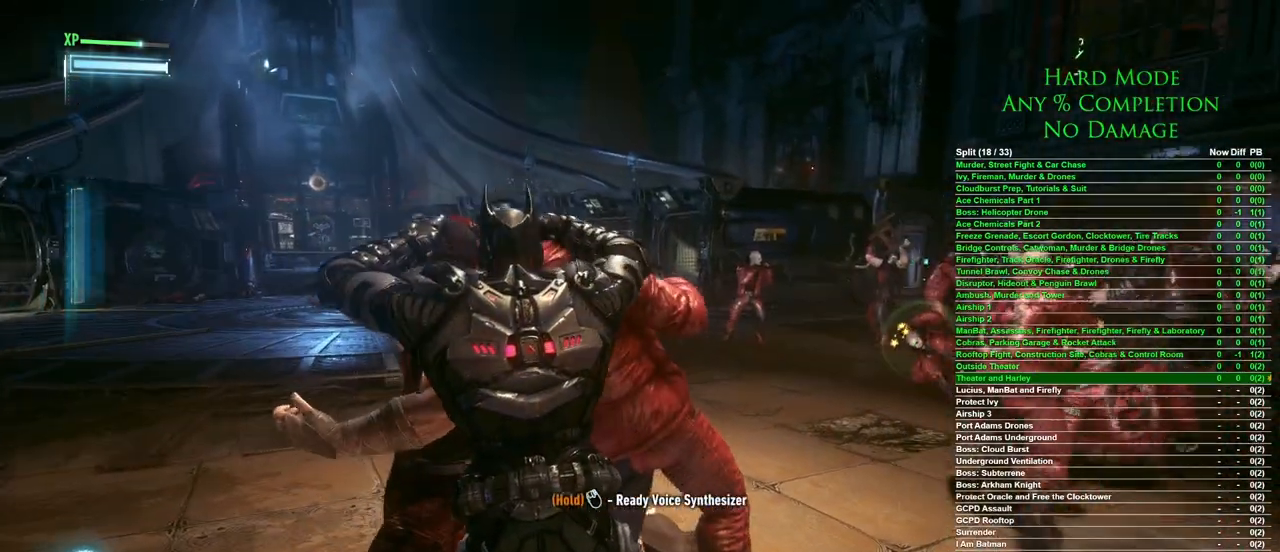
{"keys": [], "mouse": [], "events": []}
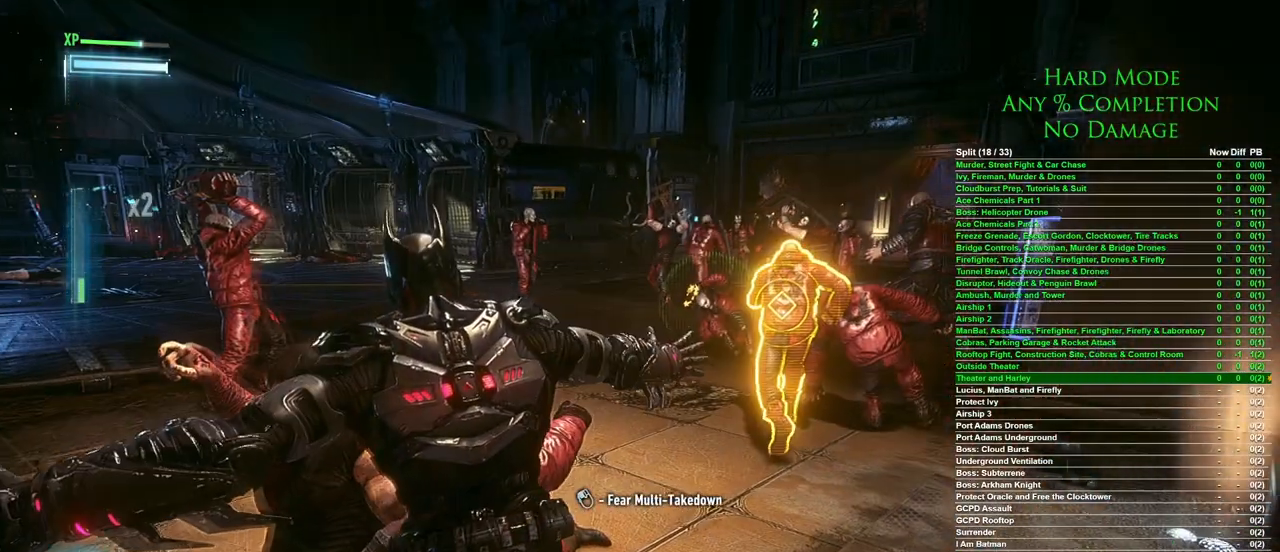
{"keys": [], "mouse": [], "events": [[317, "mouse_left", "down"], [350, "mouse_left", "up"]]}
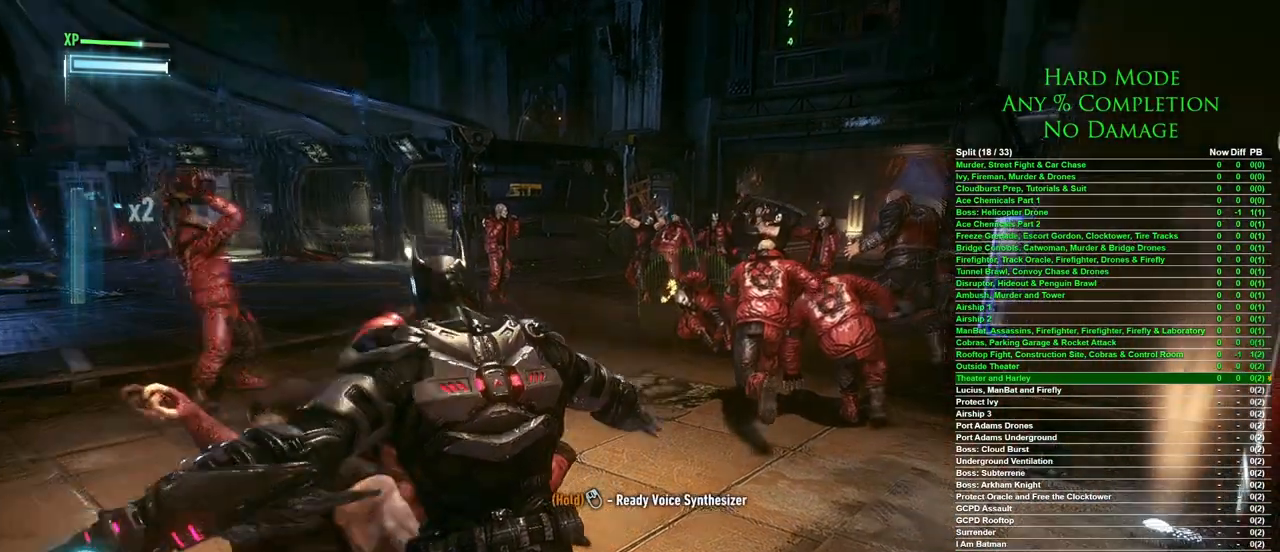
{"keys": [], "mouse": [], "events": []}
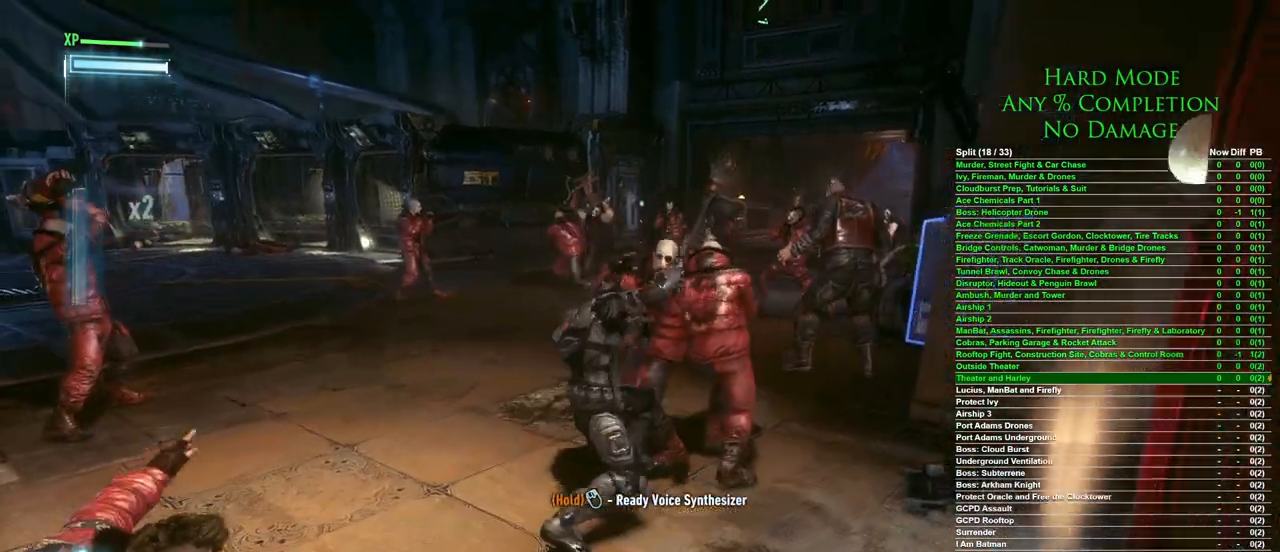
{"keys": [], "mouse": [], "events": []}
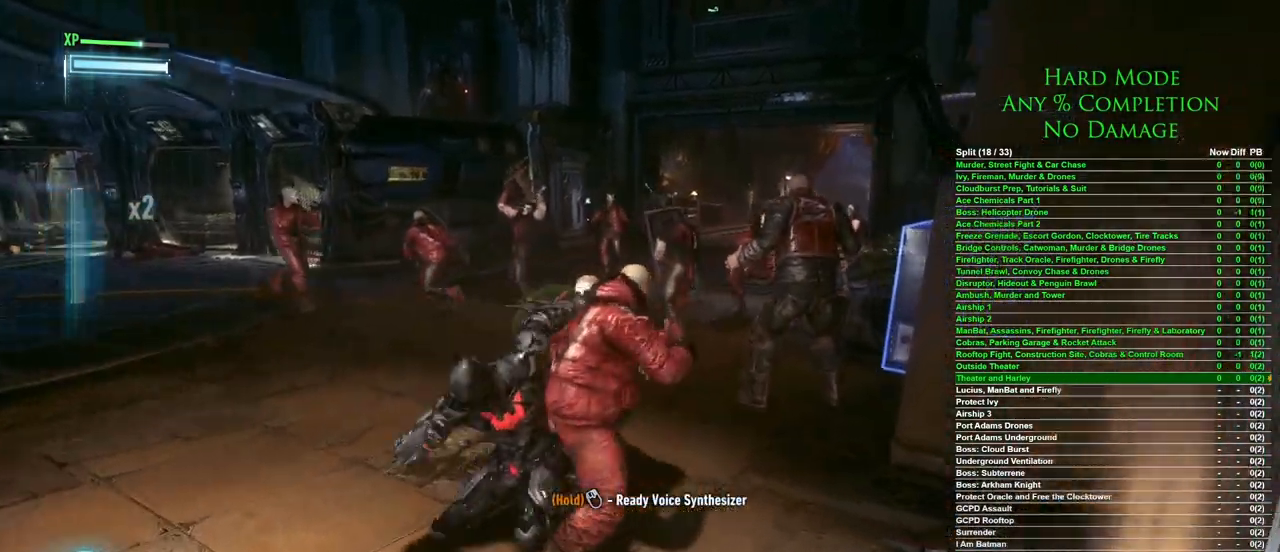
{"keys": [], "mouse": [], "events": []}
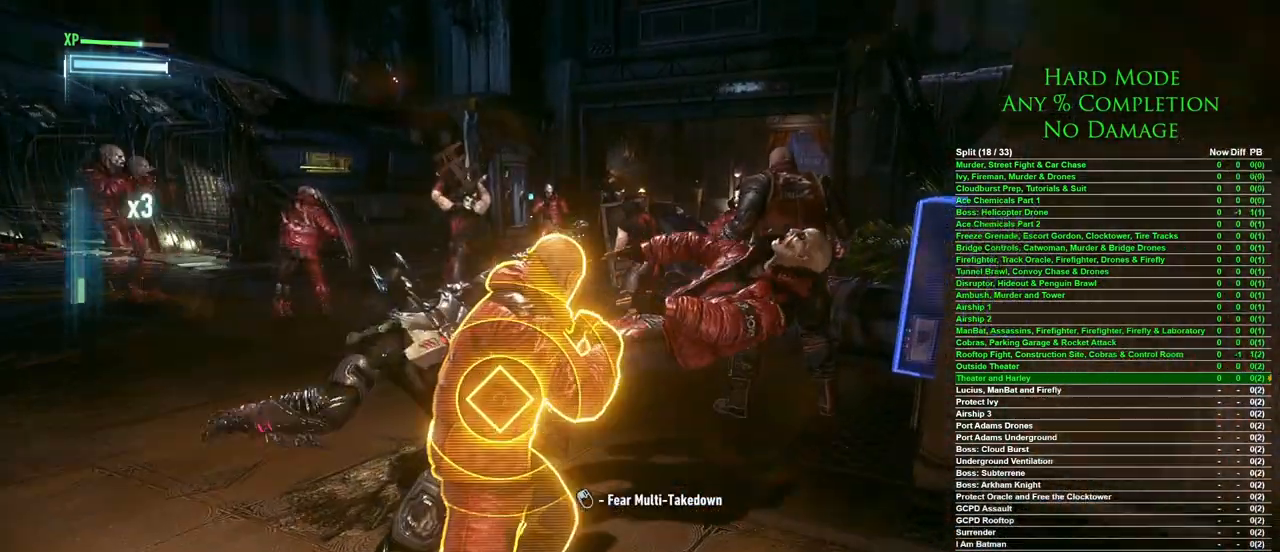
{"keys": [], "mouse": [], "events": []}
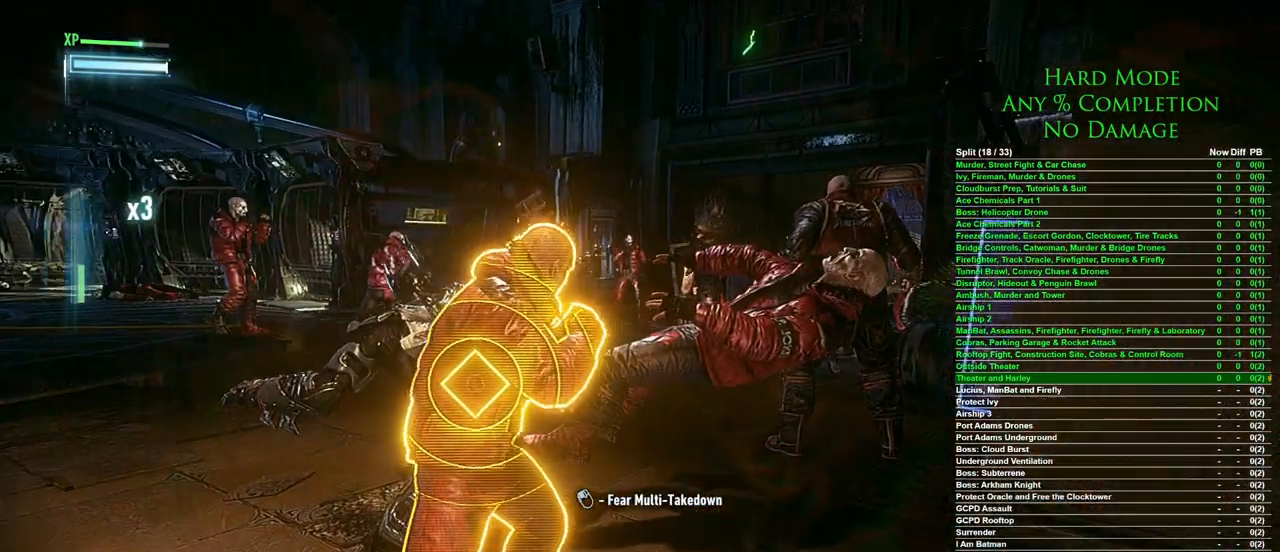
{"keys": [], "mouse": [], "events": []}
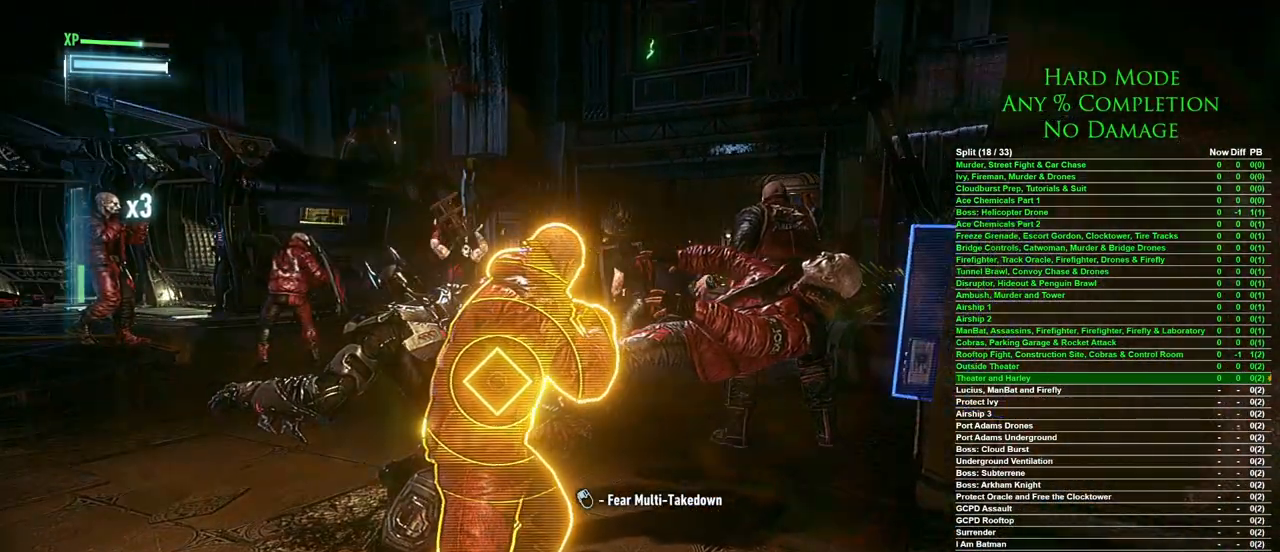
{"keys": [], "mouse": [], "events": []}
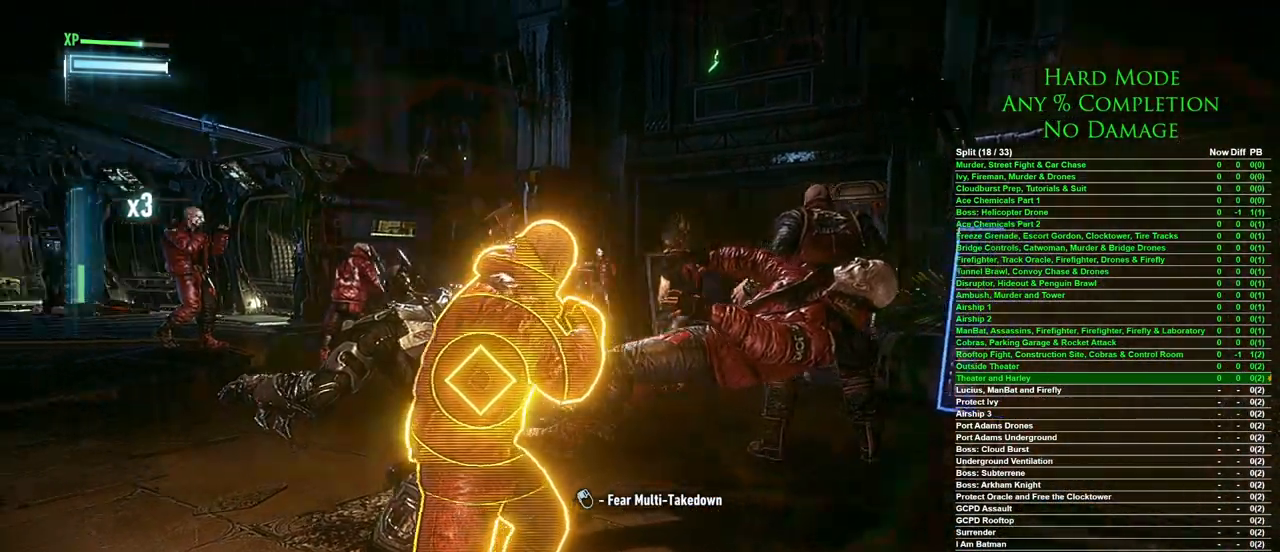
{"keys": [], "mouse": [], "events": []}
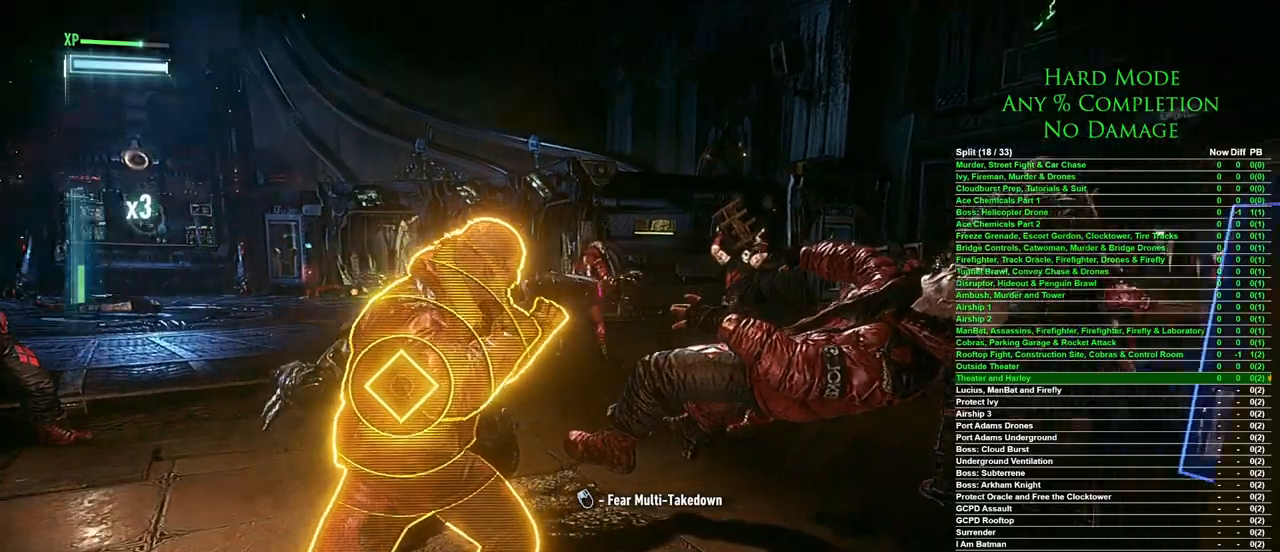
{"keys": [], "mouse": [], "events": [[333, "mouse_left", "down"], [383, "mouse_left", "up"]]}
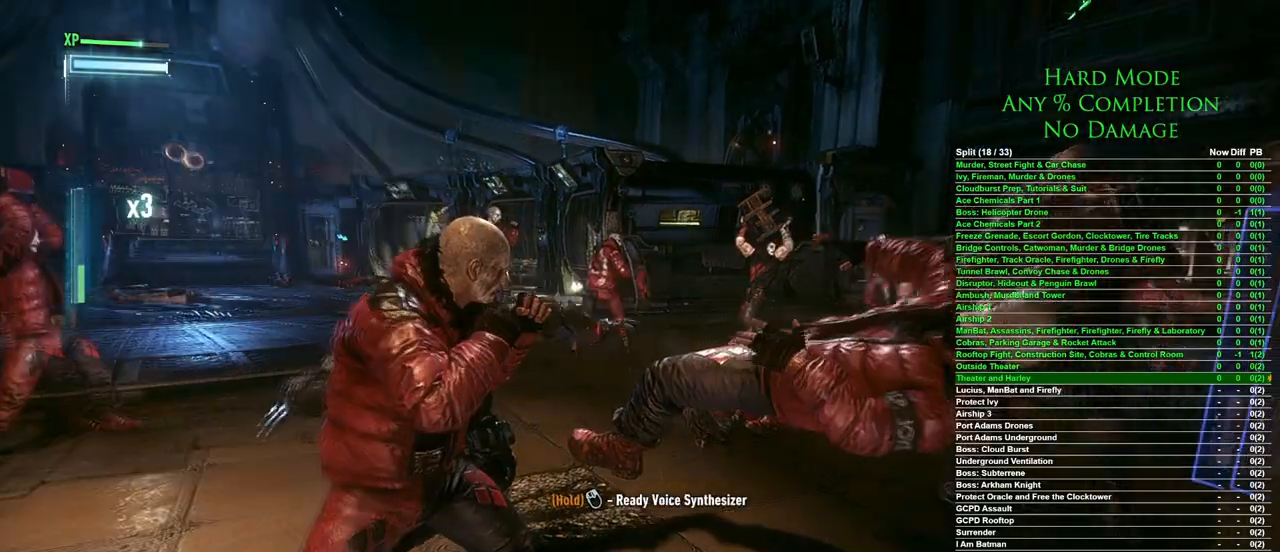
{"keys": [], "mouse": [], "events": []}
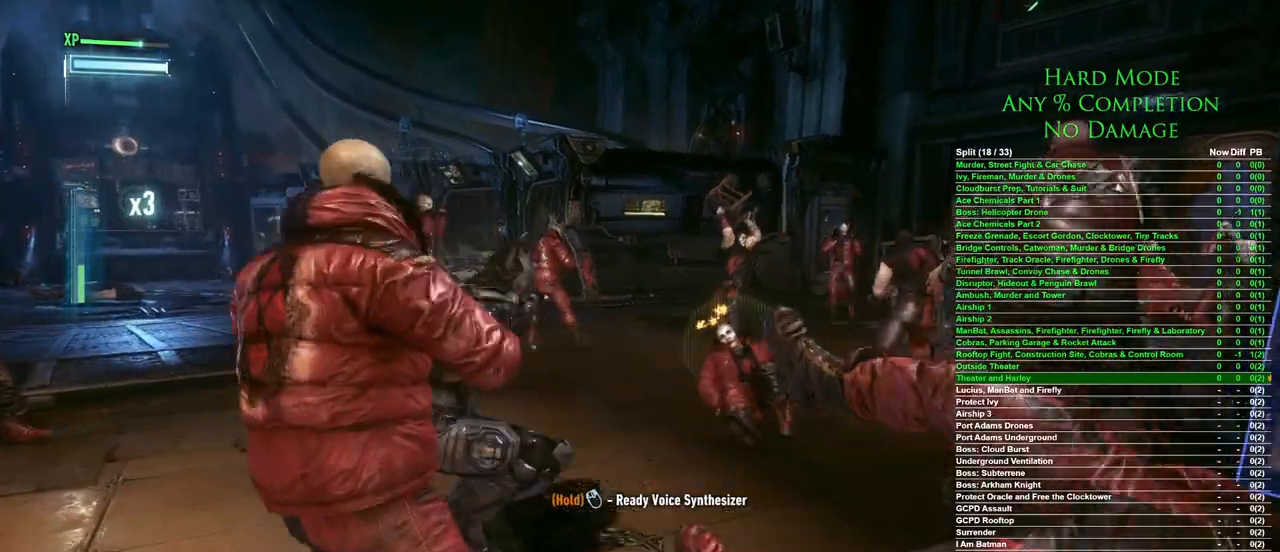
{"keys": [], "mouse": [], "events": []}
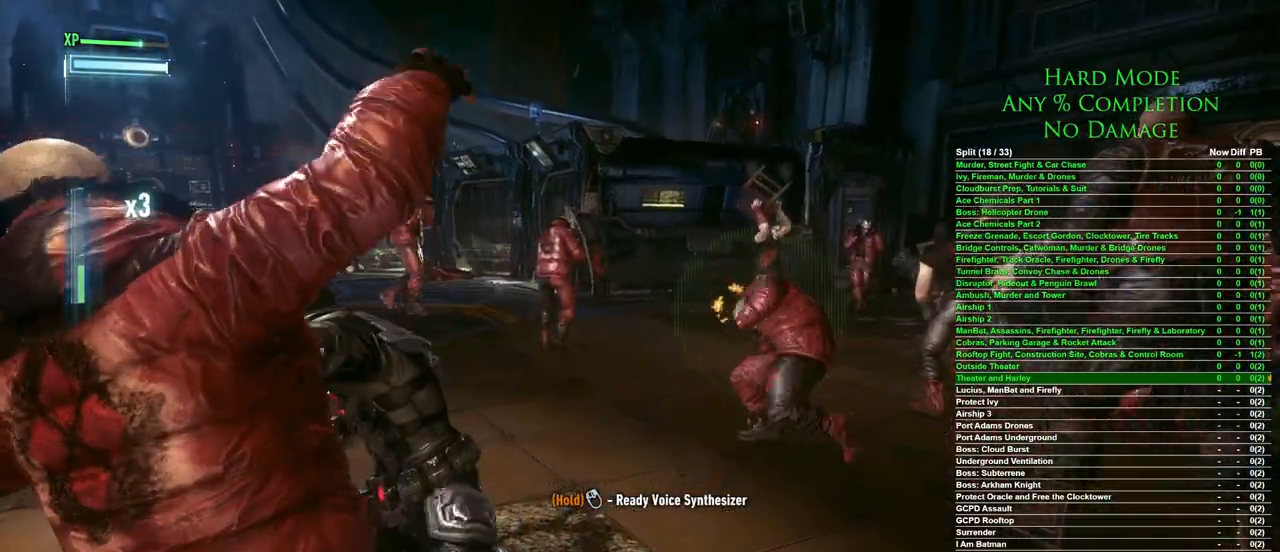
{"keys": [], "mouse": [], "events": []}
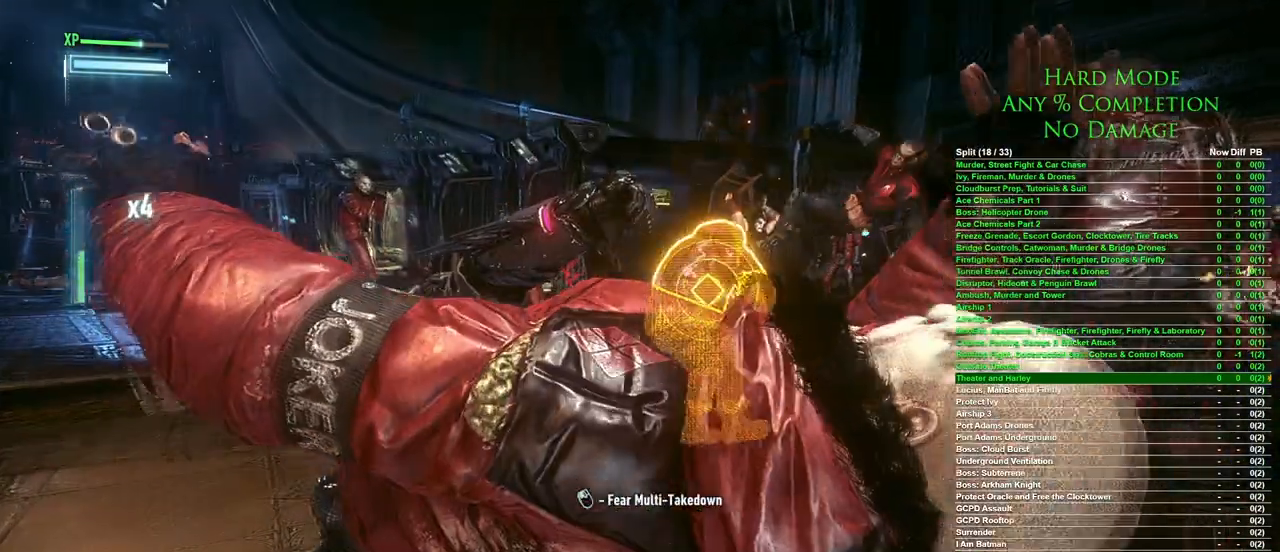
{"keys": [], "mouse": [], "events": []}
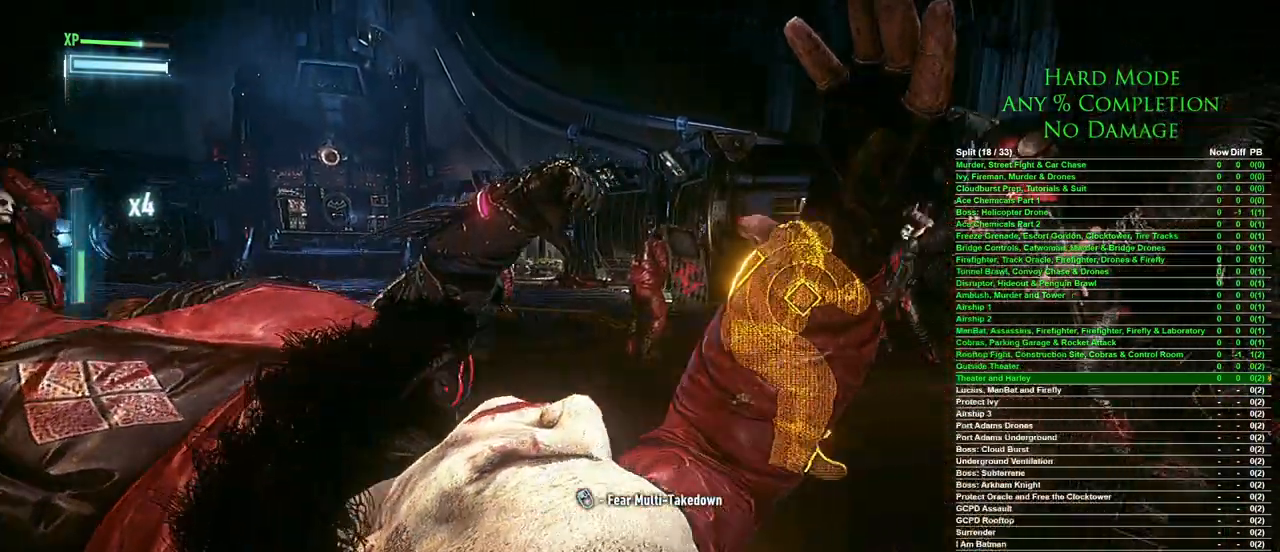
{"keys": [], "mouse": [], "events": []}
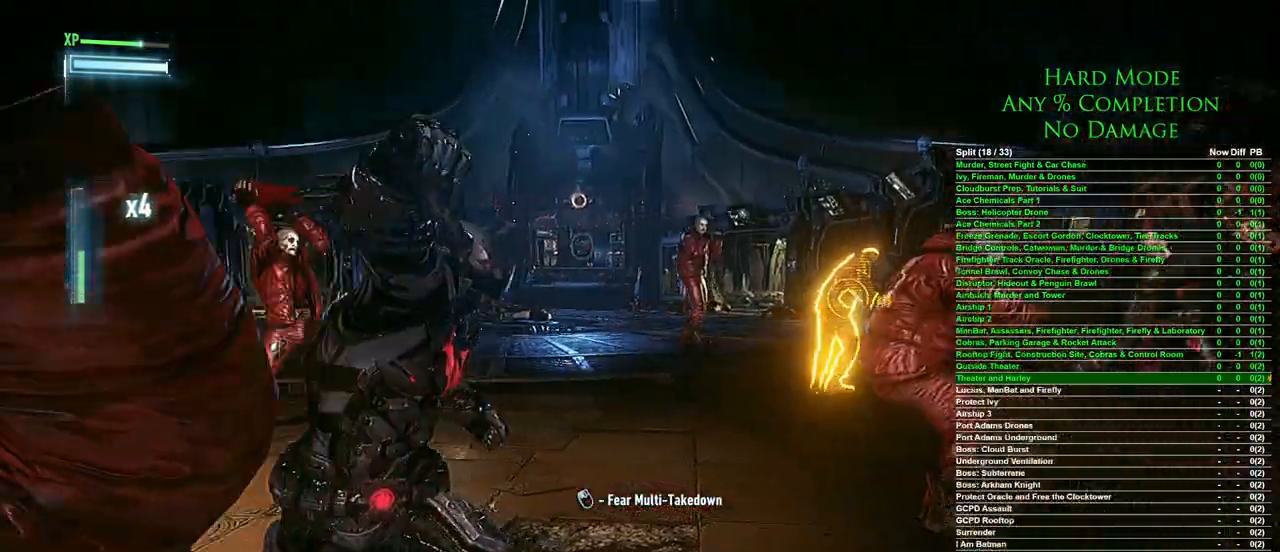
{"keys": [], "mouse": [], "events": []}
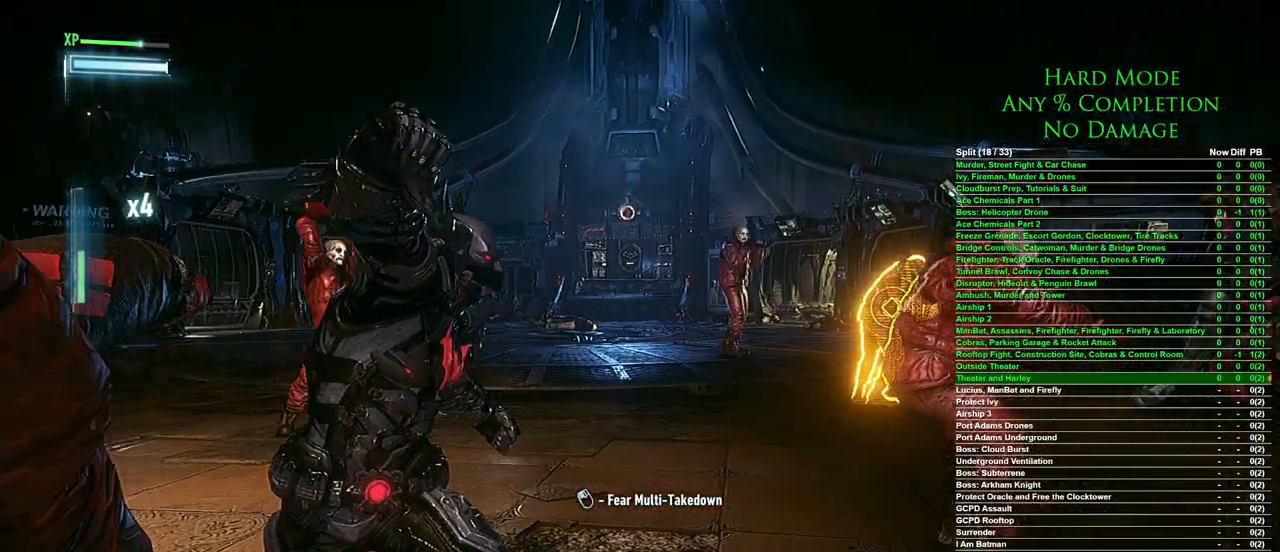
{"keys": [], "mouse": [], "events": [[300, "mouse_left", "down"], [400, "mouse_left", "up"]]}
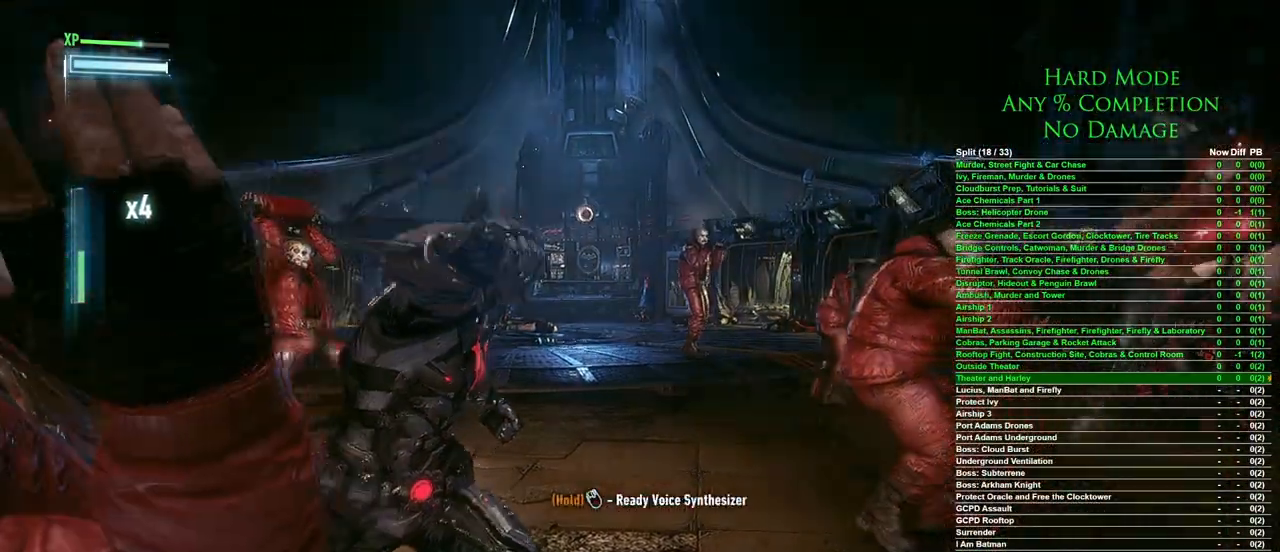
{"keys": [], "mouse": [], "events": []}
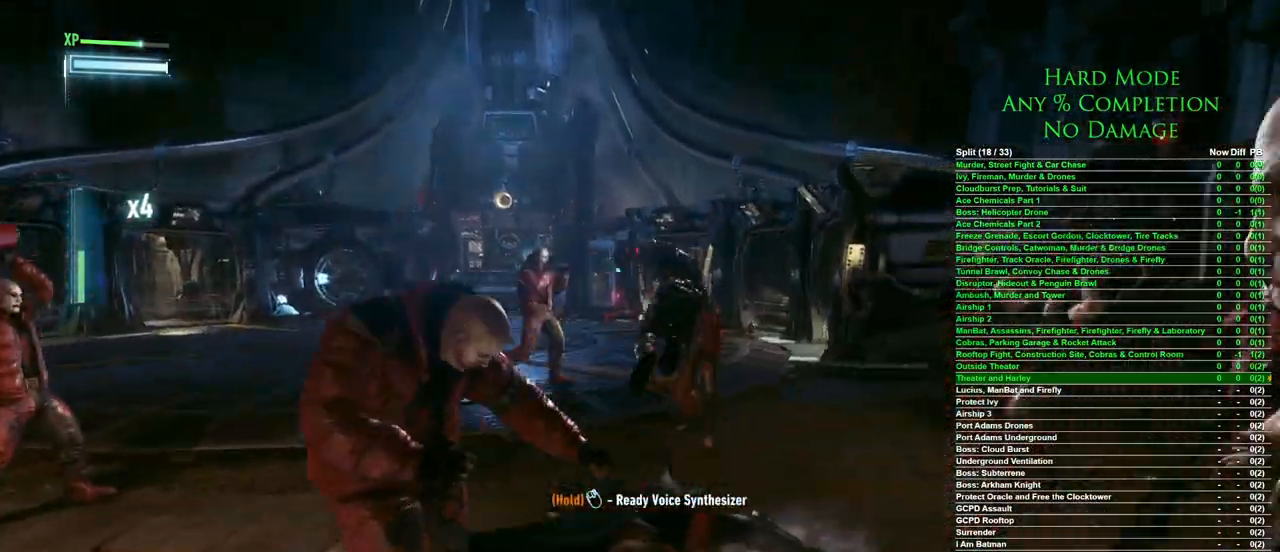
{"keys": [], "mouse": [], "events": []}
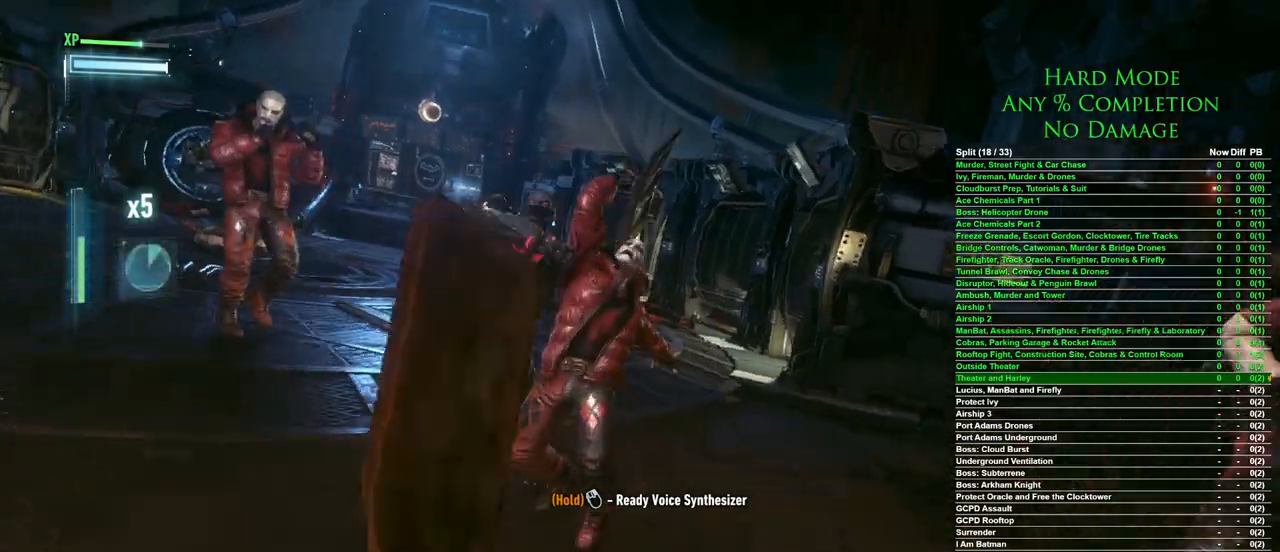
{"keys": [], "mouse": [], "events": []}
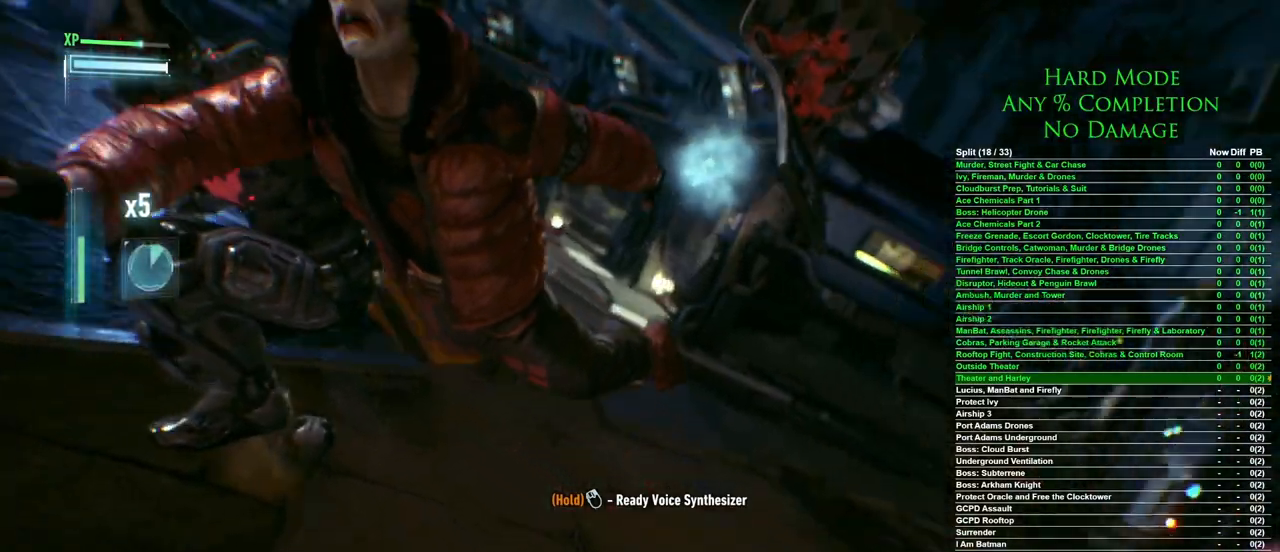
{"keys": [], "mouse": [], "events": []}
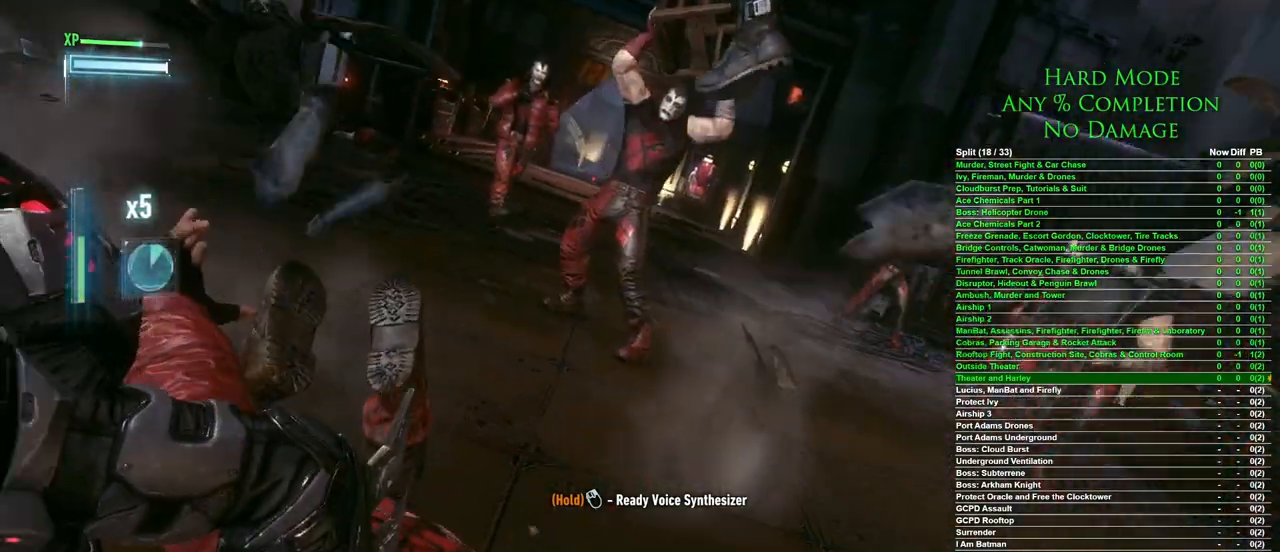
{"keys": ["w"], "mouse": [], "events": [[50, "w", "down"], [150, "mouse_left", "down"], [200, "mouse_left", "up"], [283, "mouse_left", "down"], [333, "mouse_left", "up"], [433, "mouse_left", "down"], [483, "mouse_left", "up"]]}